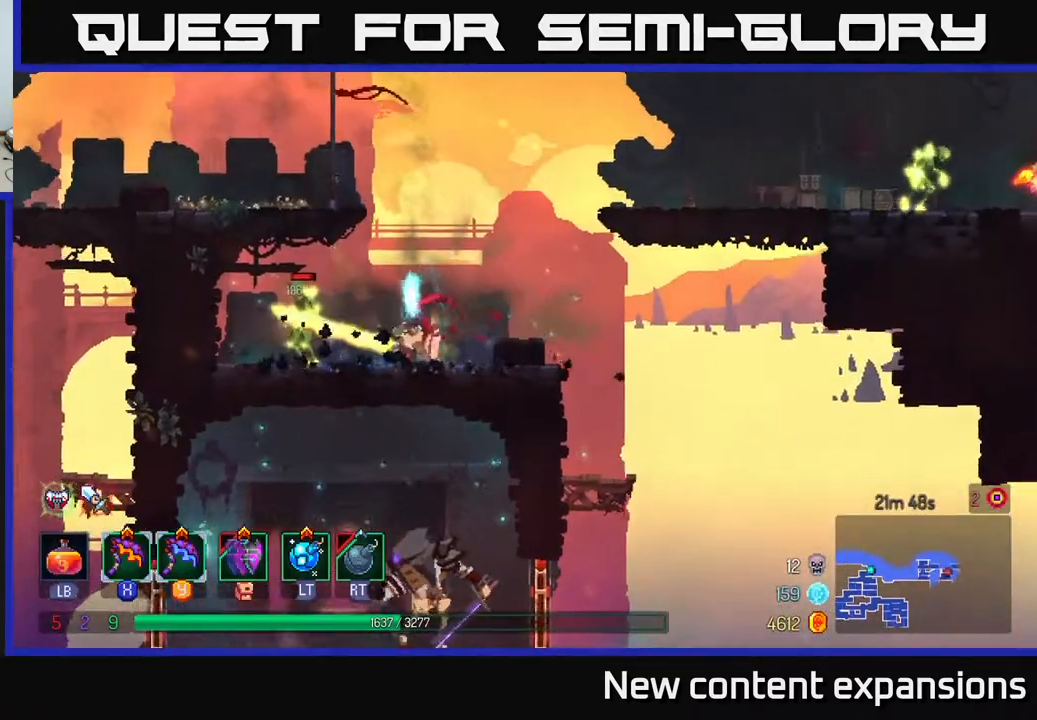
Gameplay with a controller (Xbox layout); each line is a JSON object with the inputs held at the frame after it. "events" lists button and stick changes between this image and that frame as [ms after this image, input, new state], when the widget could be followed in between.
{"buttons": [], "left_stick": "center", "right_stick": "center", "events": [[117, "DPAD_LEFT", "up"]]}
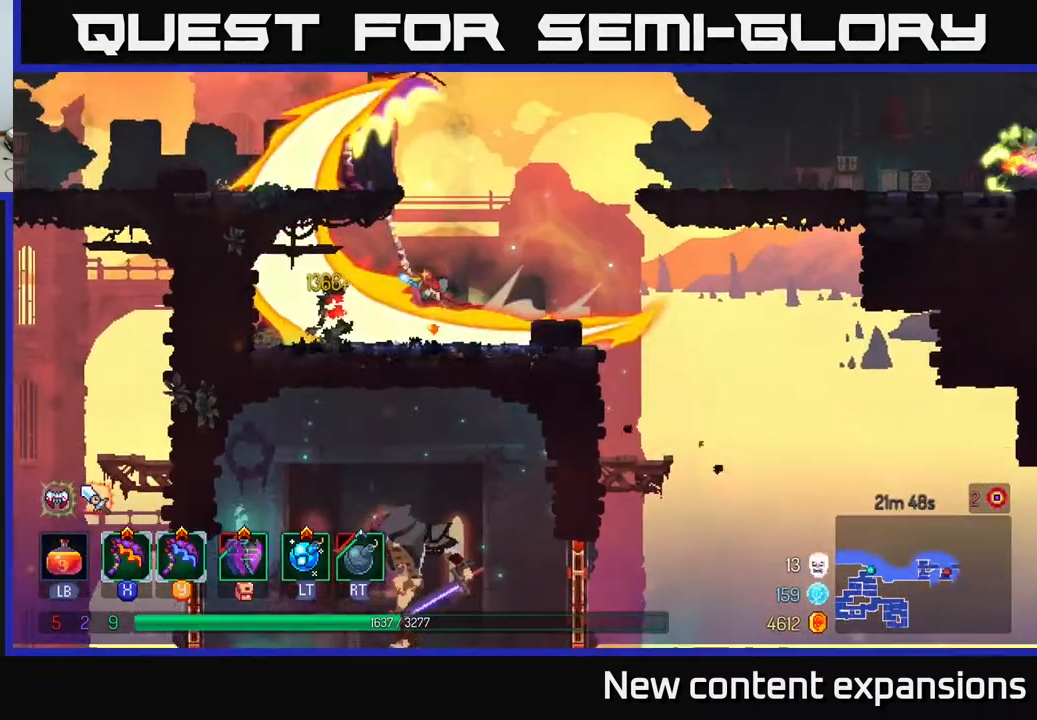
{"buttons": ["A", "DPAD_RIGHT"], "left_stick": "center", "right_stick": "center", "events": [[83, "DPAD_RIGHT", "down"], [333, "A", "down"], [417, "A", "up"], [483, "A", "down"]]}
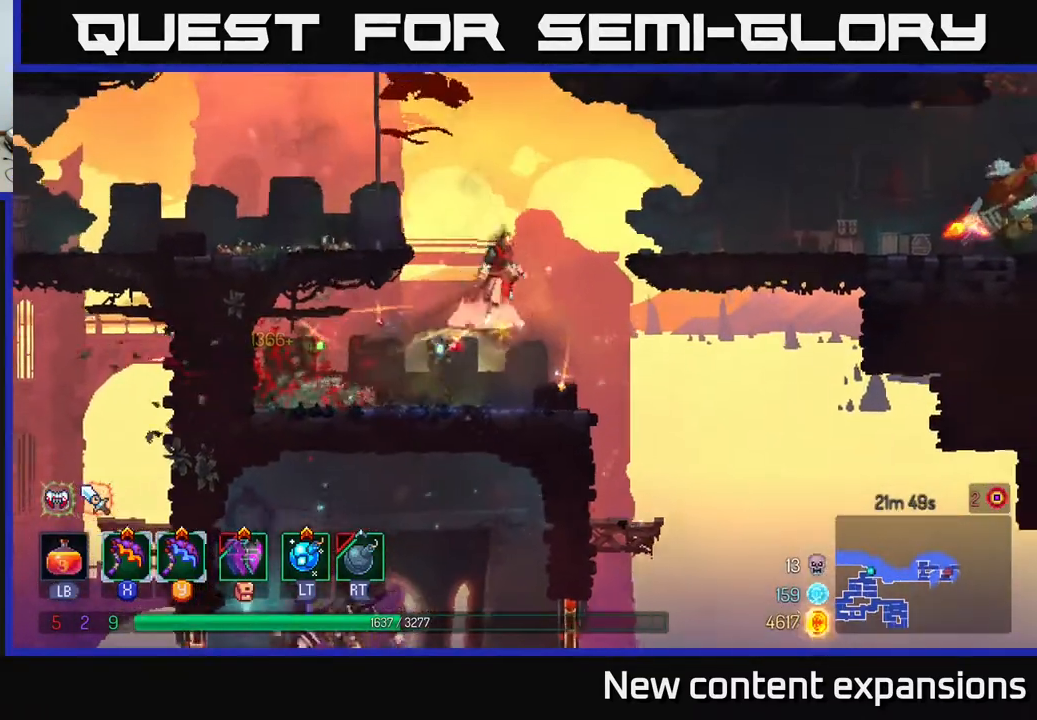
{"buttons": ["R2", "DPAD_RIGHT"], "left_stick": "center", "right_stick": "center", "events": [[167, "A", "up"], [483, "R2", "down"]]}
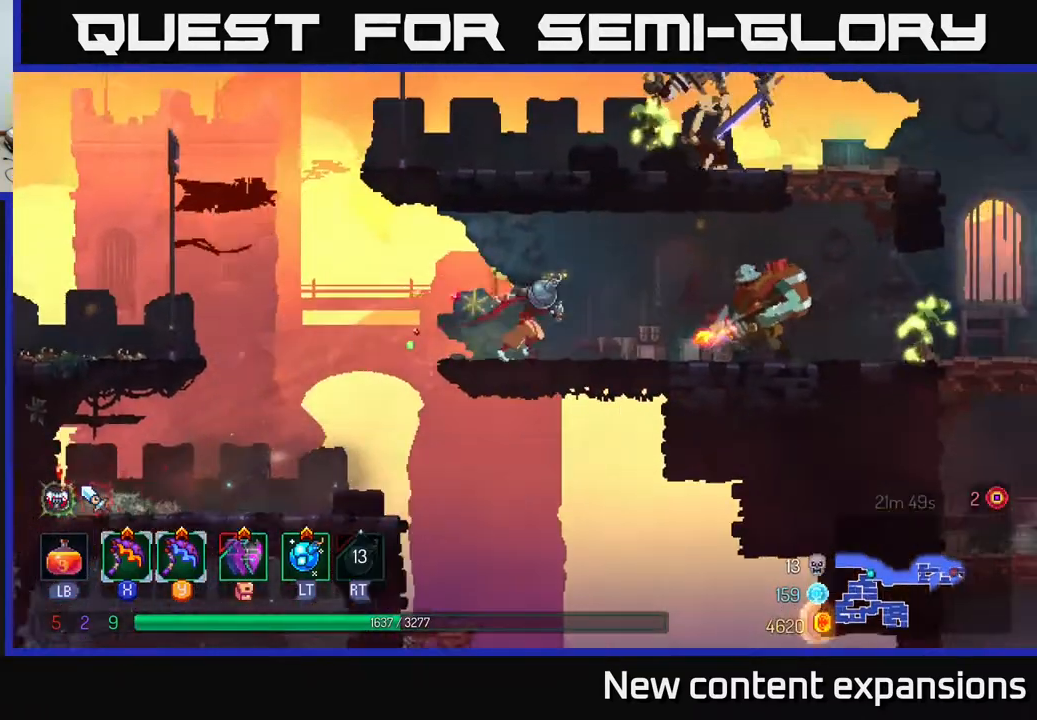
{"buttons": [], "left_stick": "center", "right_stick": "center", "events": [[100, "R2", "up"], [350, "X", "down"], [367, "DPAD_RIGHT", "up"], [450, "X", "up"]]}
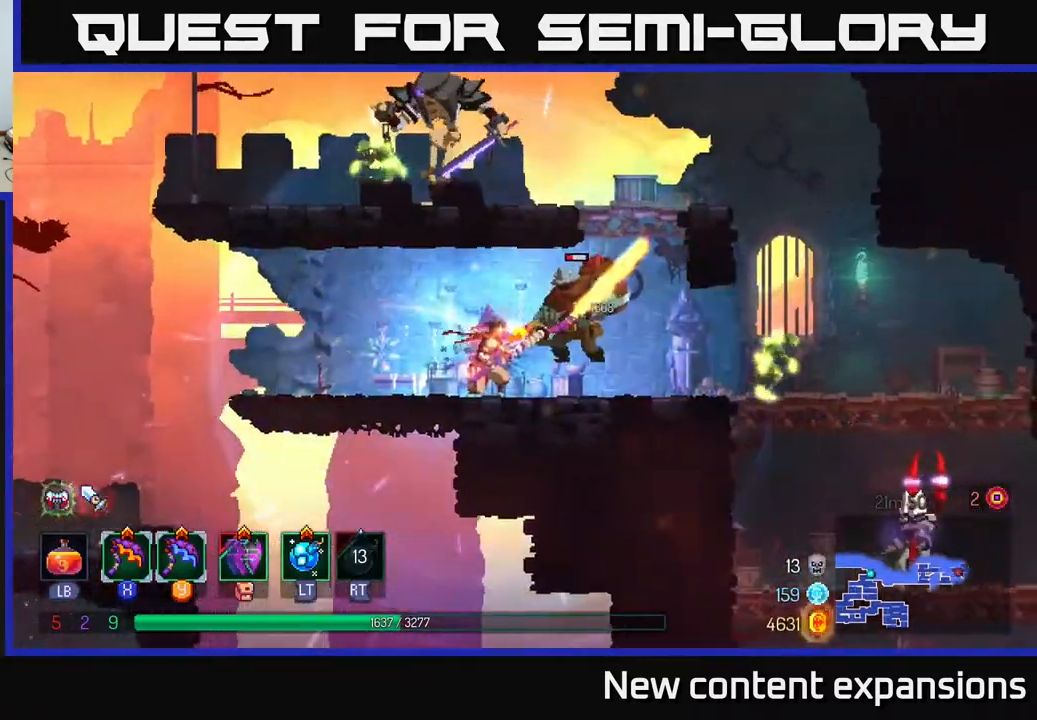
{"buttons": [], "left_stick": "center", "right_stick": "center", "events": []}
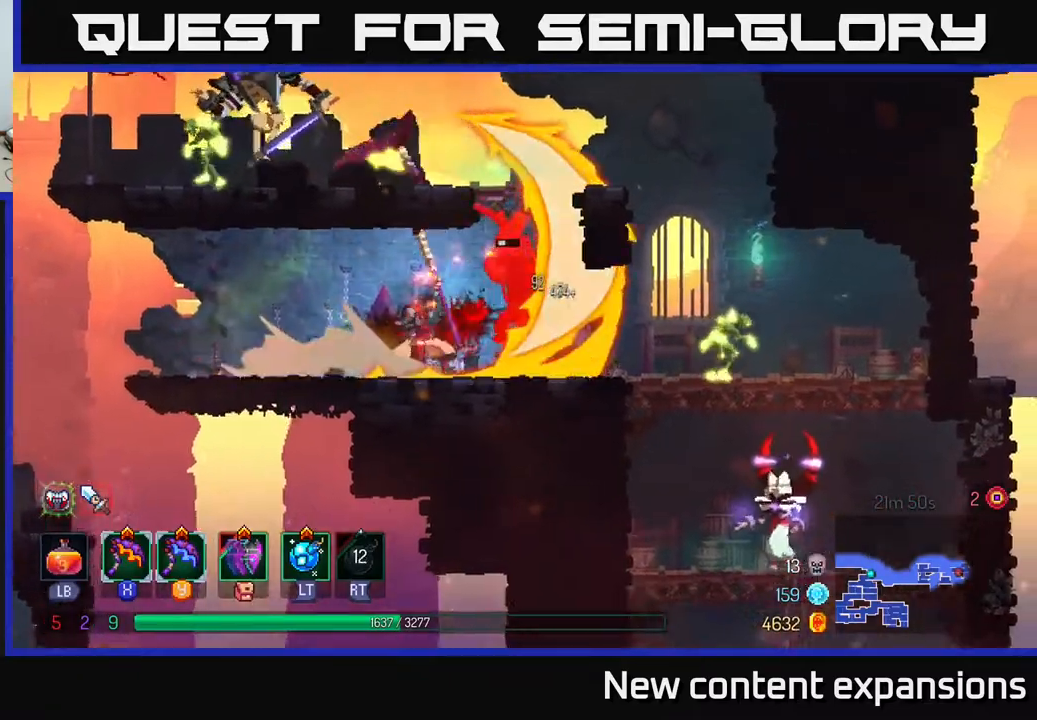
{"buttons": ["DPAD_RIGHT"], "left_stick": "center", "right_stick": "center", "events": [[83, "DPAD_RIGHT", "down"], [333, "Y", "down"], [400, "Y", "up"]]}
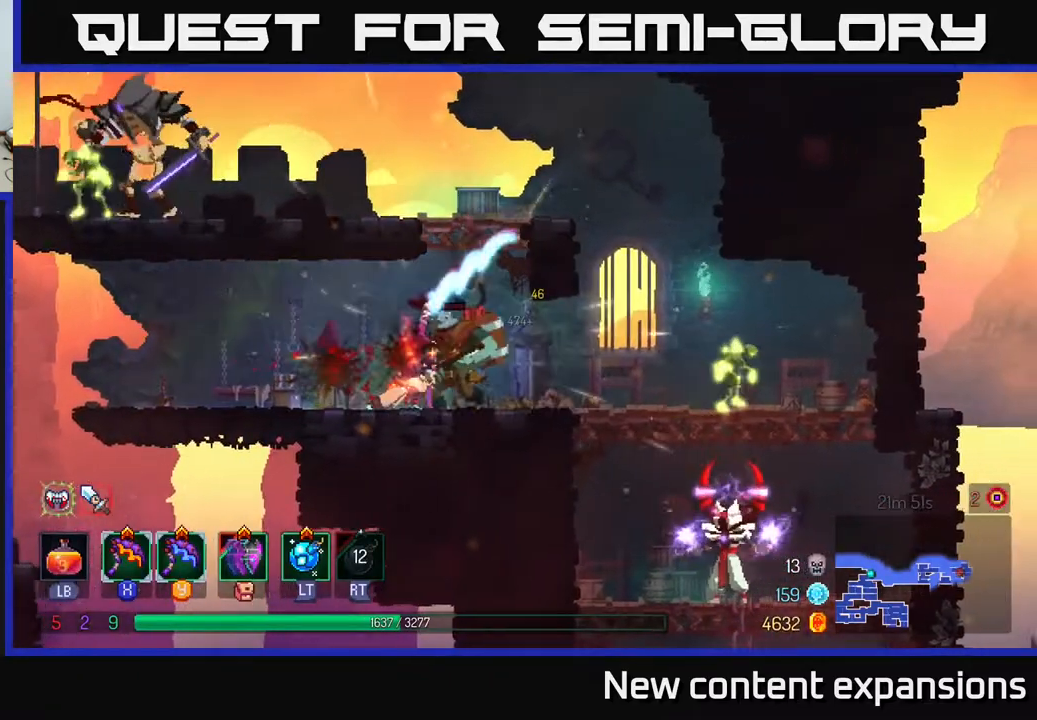
{"buttons": ["DPAD_RIGHT"], "left_stick": "center", "right_stick": "center", "events": [[33, "B", "down"], [133, "B", "up"]]}
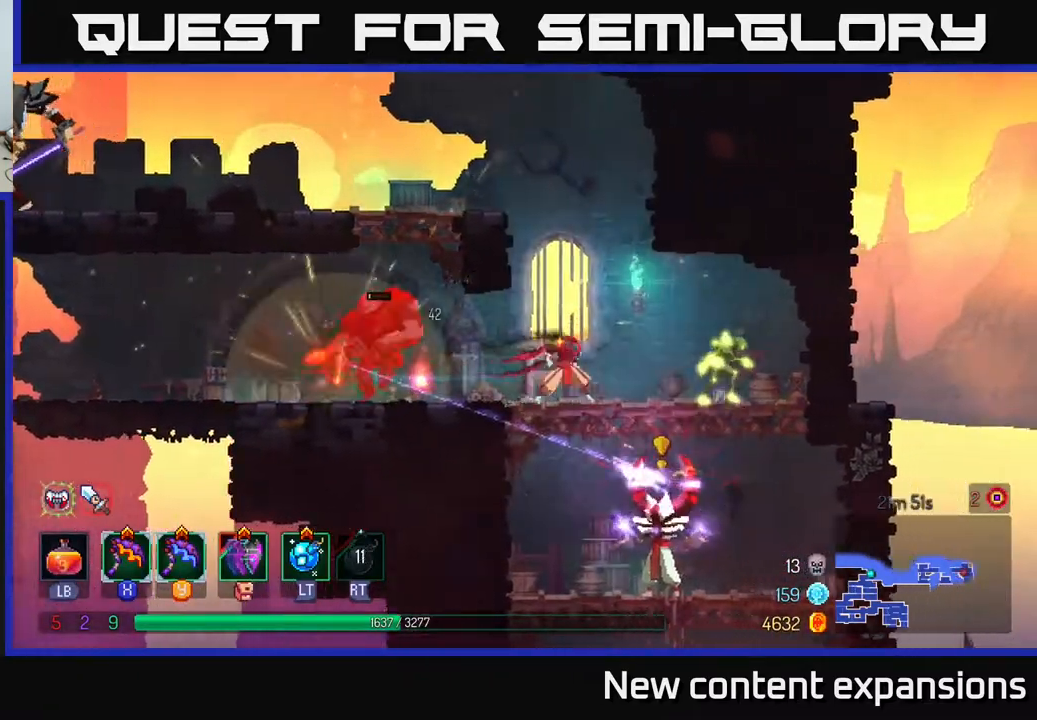
{"buttons": [], "left_stick": "center", "right_stick": "center", "events": [[233, "X", "down"], [300, "X", "up"], [417, "DPAD_RIGHT", "up"]]}
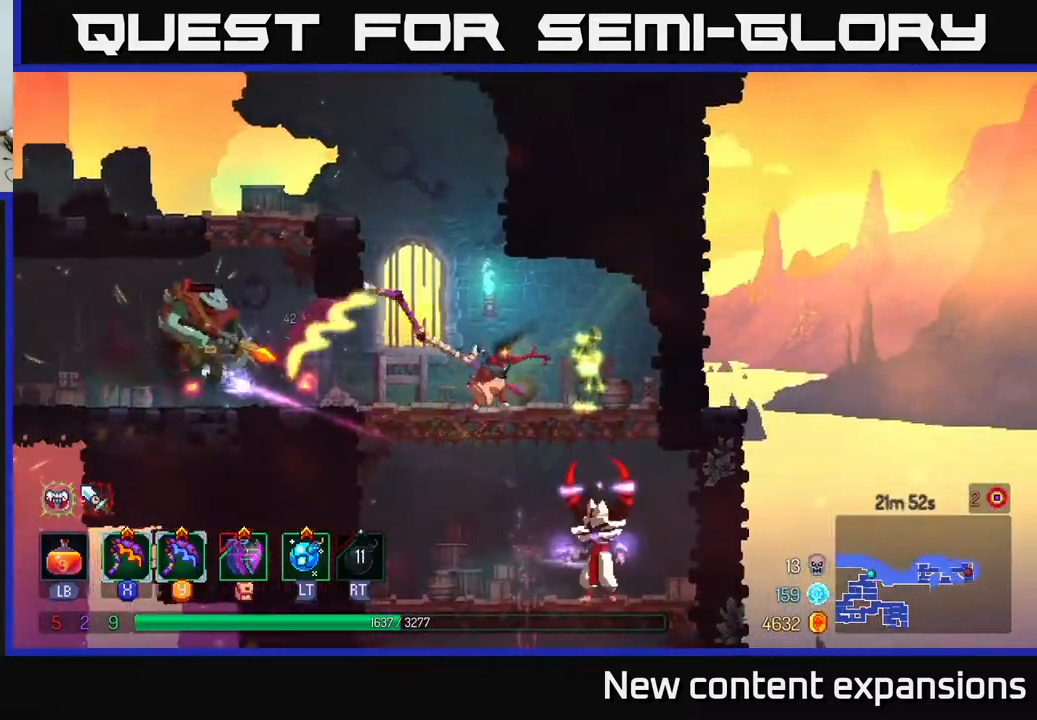
{"buttons": [], "left_stick": "center", "right_stick": "center", "events": []}
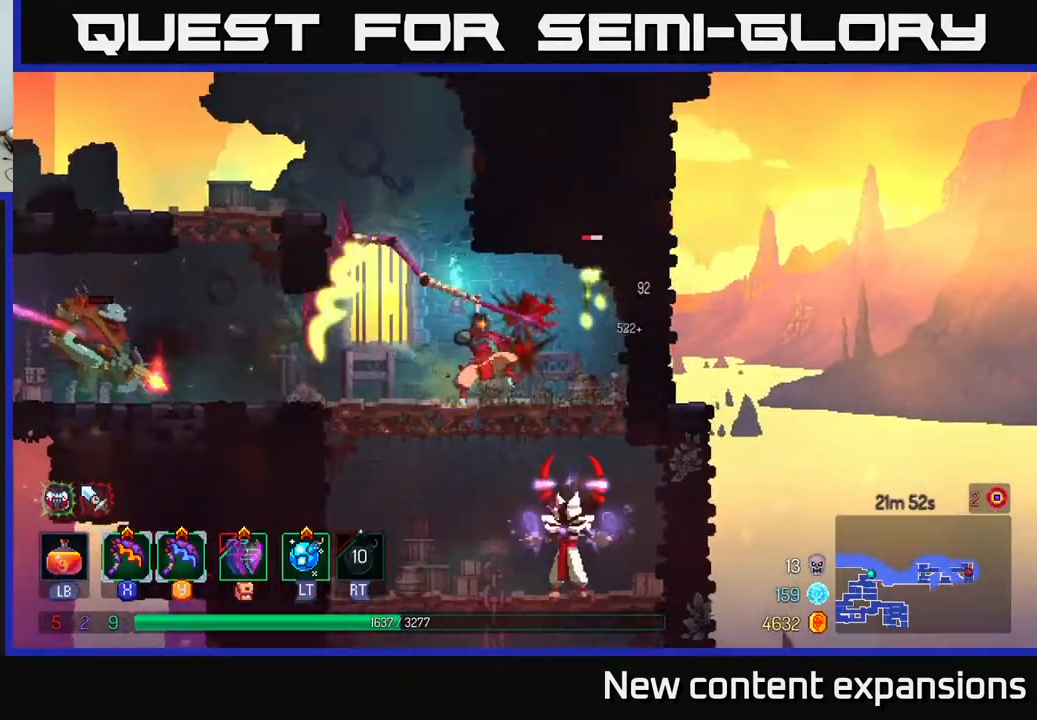
{"buttons": ["A", "DPAD_LEFT"], "left_stick": "center", "right_stick": "center", "events": [[200, "DPAD_LEFT", "down"], [250, "A", "down"], [383, "A", "up"], [450, "A", "down"]]}
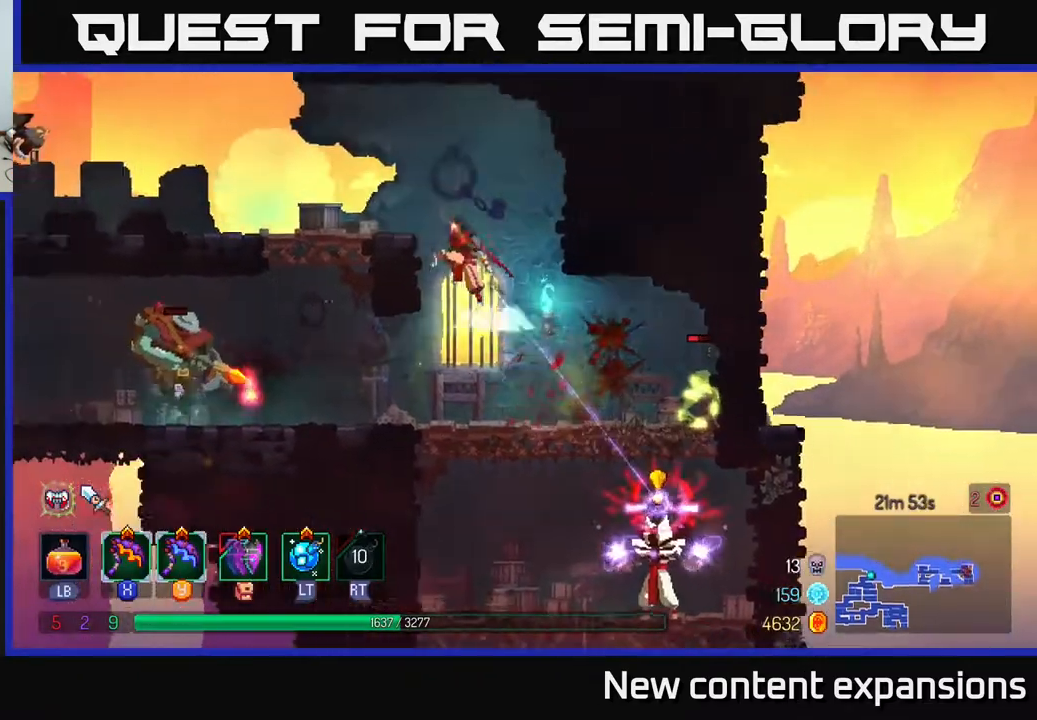
{"buttons": ["L2", "DPAD_LEFT"], "left_stick": "center", "right_stick": "center", "events": [[117, "A", "up"], [433, "L2", "down"]]}
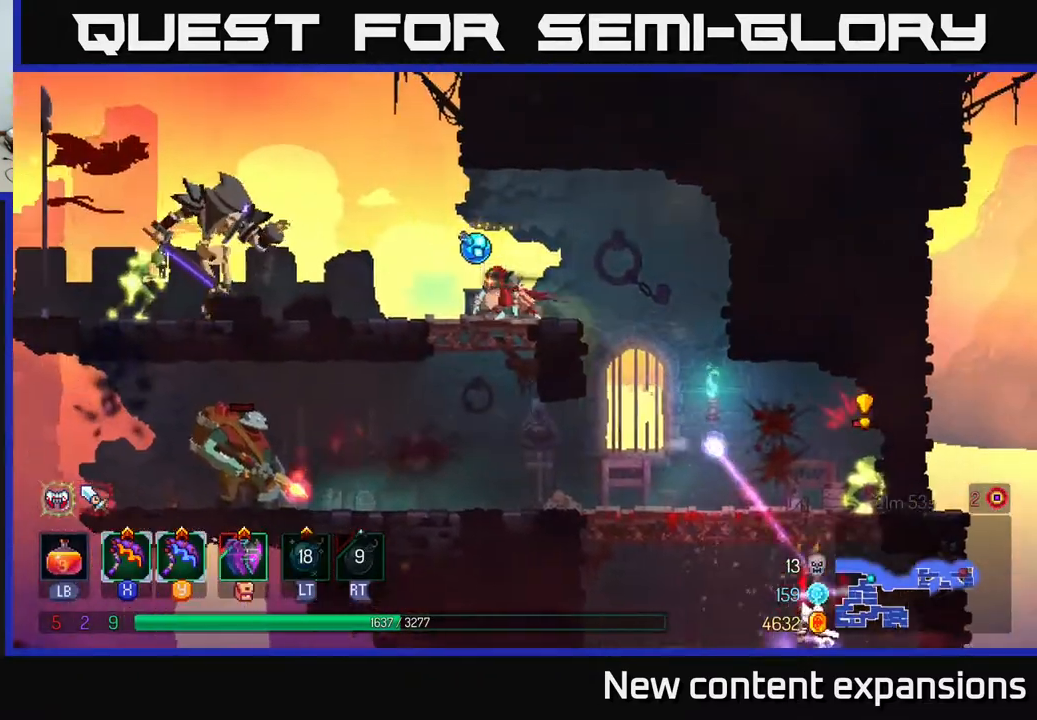
{"buttons": ["DPAD_LEFT"], "left_stick": "center", "right_stick": "center", "events": [[50, "L2", "up"], [317, "X", "down"], [400, "X", "up"]]}
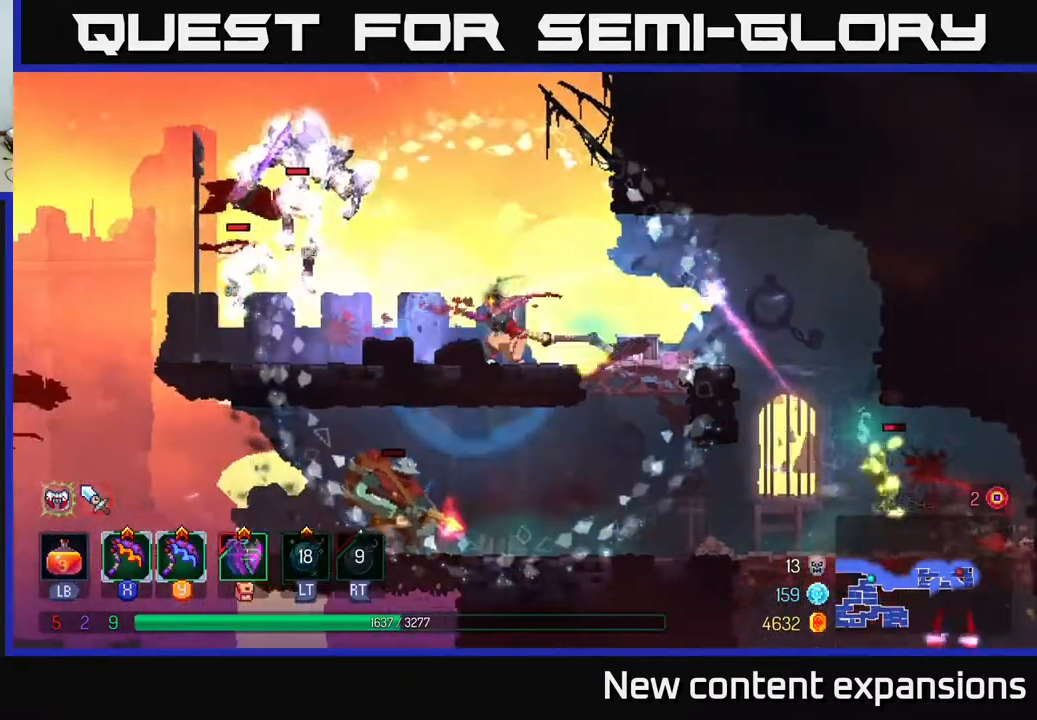
{"buttons": ["DPAD_LEFT"], "left_stick": "center", "right_stick": "center", "events": []}
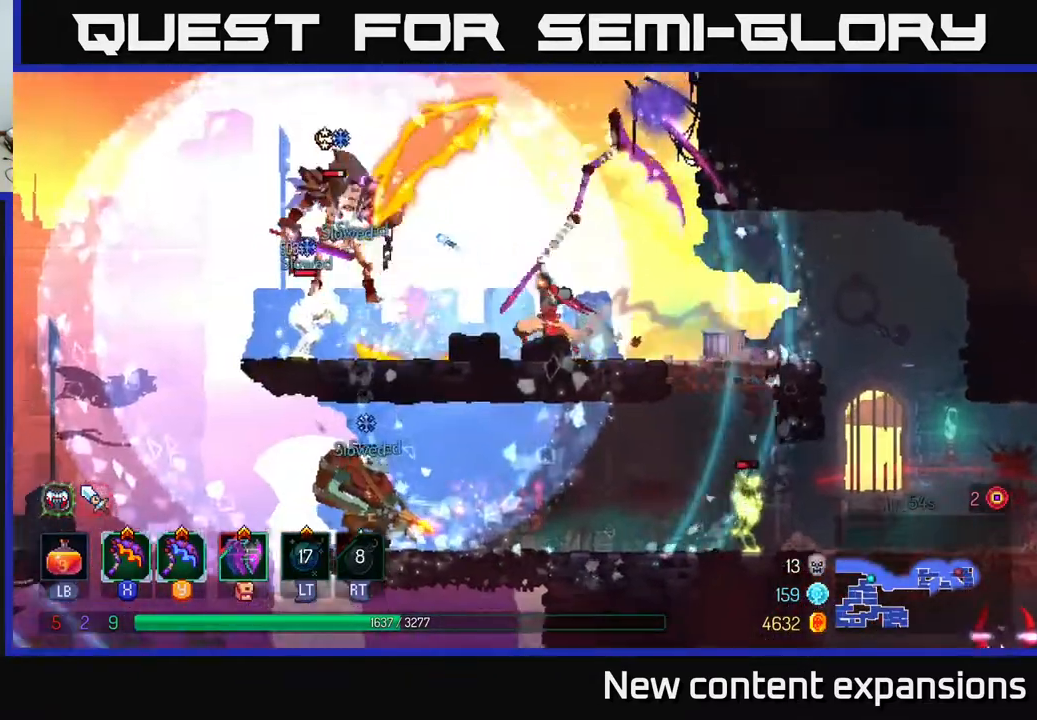
{"buttons": ["DPAD_LEFT"], "left_stick": "center", "right_stick": "center", "events": [[200, "Y", "down"], [317, "Y", "up"]]}
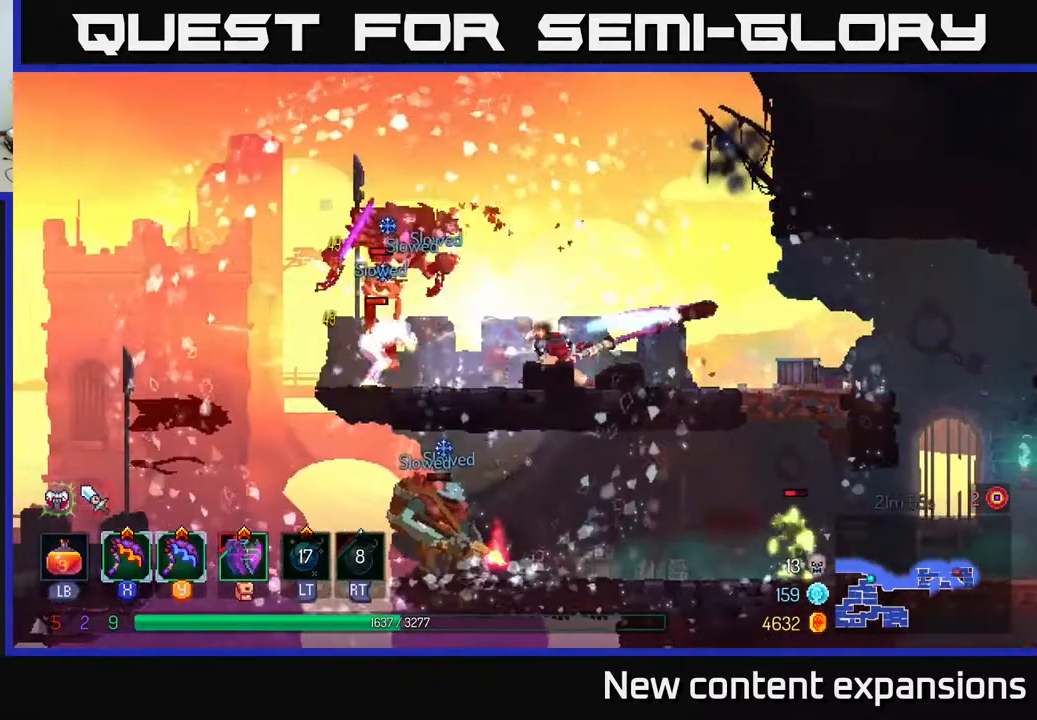
{"buttons": [], "left_stick": "center", "right_stick": "center", "events": [[250, "DPAD_LEFT", "up"]]}
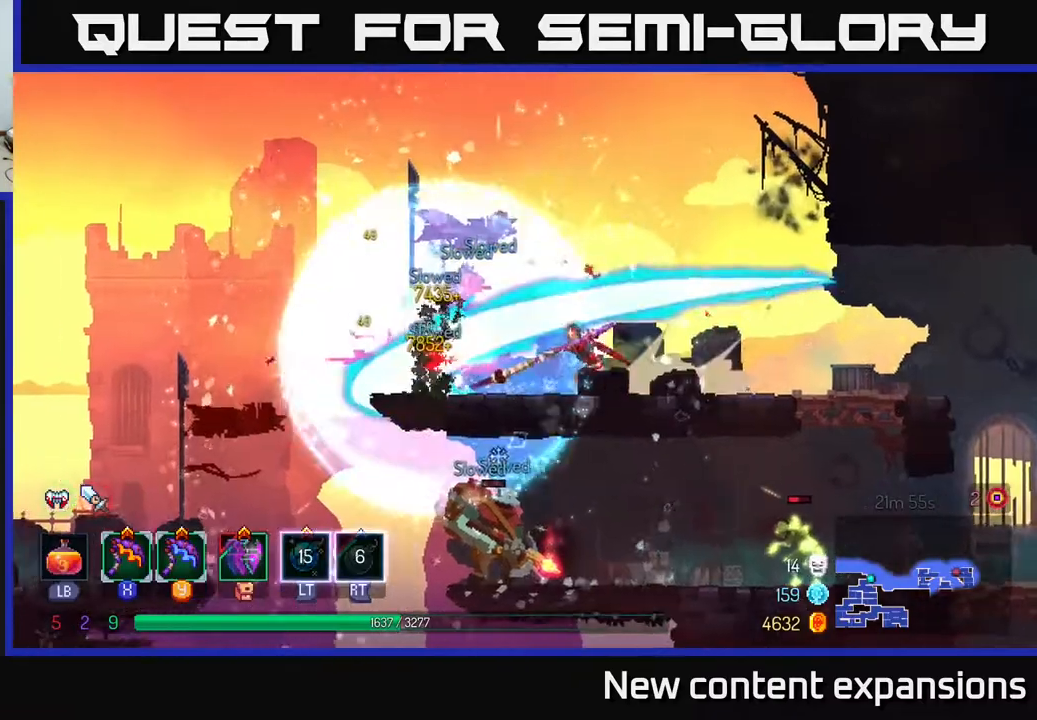
{"buttons": ["DPAD_LEFT"], "left_stick": "center", "right_stick": "center", "events": [[117, "DPAD_LEFT", "down"]]}
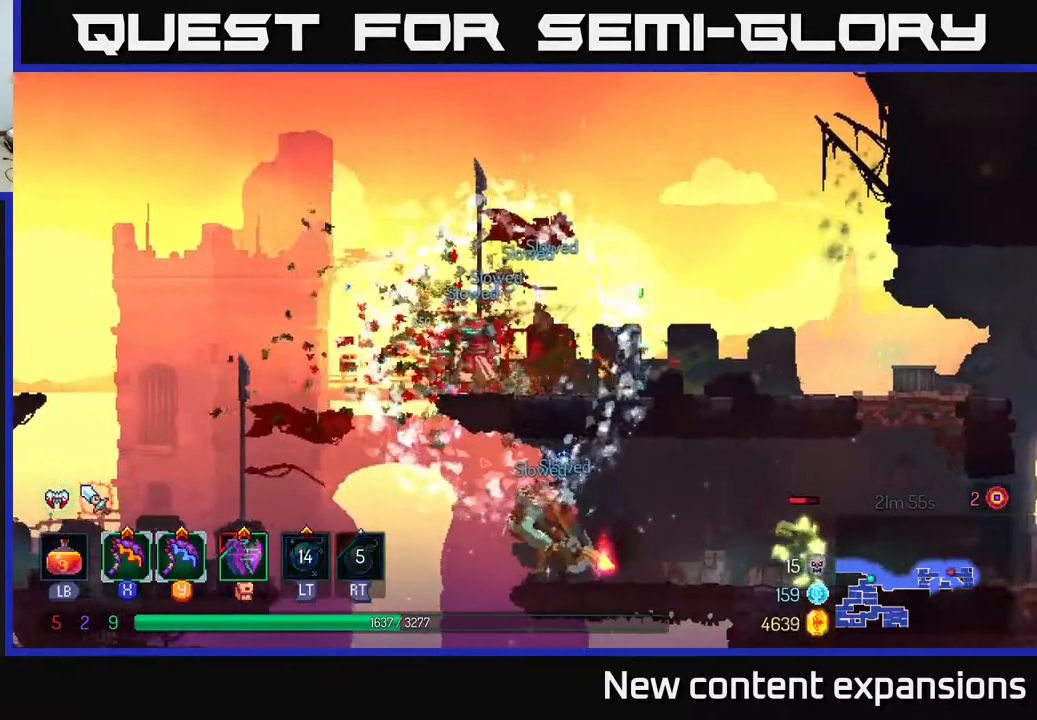
{"buttons": ["DPAD_RIGHT"], "left_stick": "center", "right_stick": "center", "events": [[17, "DPAD_LEFT", "up"], [33, "DPAD_RIGHT", "down"]]}
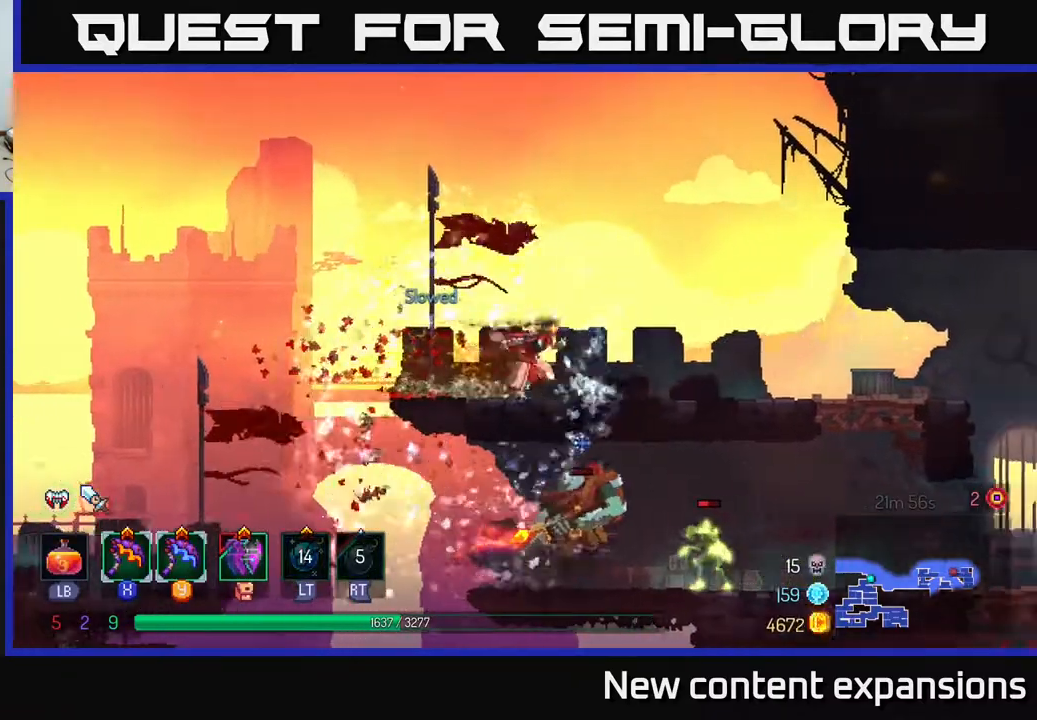
{"buttons": ["DPAD_RIGHT"], "left_stick": "center", "right_stick": "center", "events": [[67, "B", "down"], [200, "B", "up"]]}
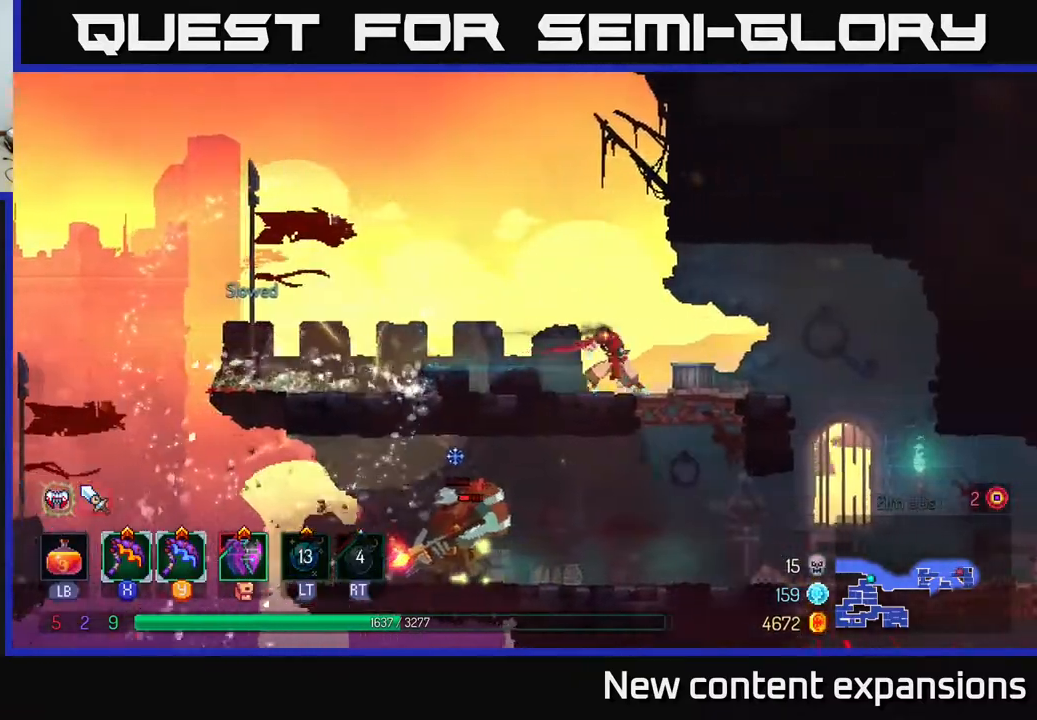
{"buttons": ["X", "DPAD_LEFT"], "left_stick": "center", "right_stick": "center", "events": [[83, "DPAD_DOWN", "down"], [117, "A", "down"], [117, "DPAD_RIGHT", "up"], [200, "A", "up"], [250, "A", "down"], [317, "DPAD_LEFT", "down"], [333, "A", "up"], [333, "DPAD_DOWN", "up"], [350, "X", "down"], [433, "X", "up"], [500, "X", "down"]]}
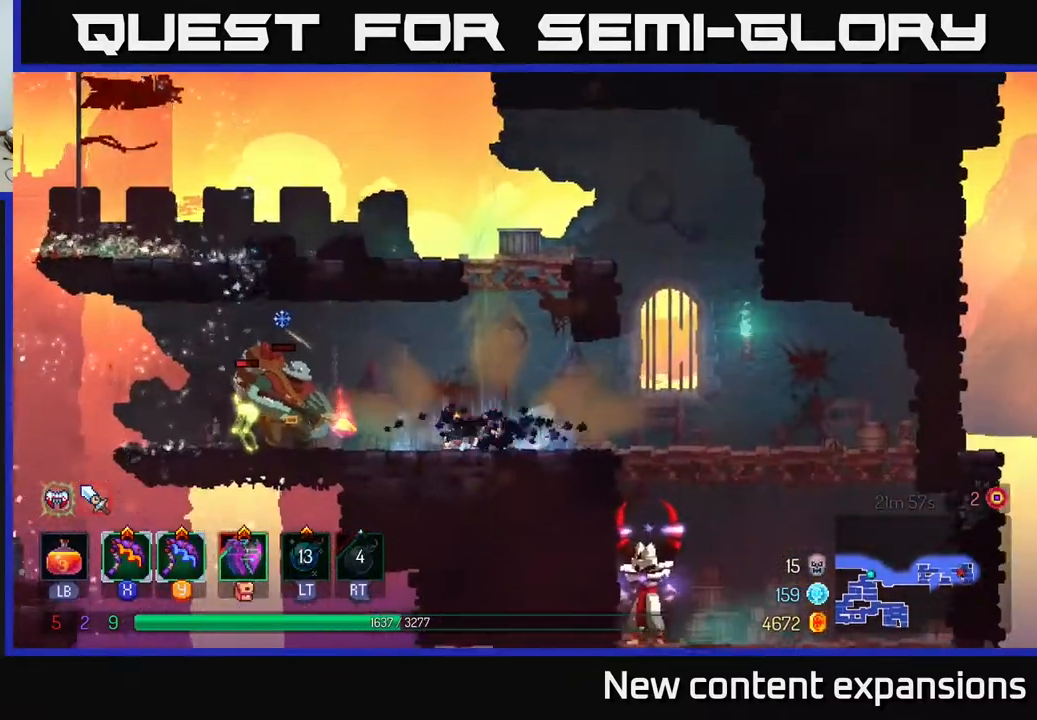
{"buttons": ["DPAD_LEFT"], "left_stick": "center", "right_stick": "center", "events": [[67, "X", "up"]]}
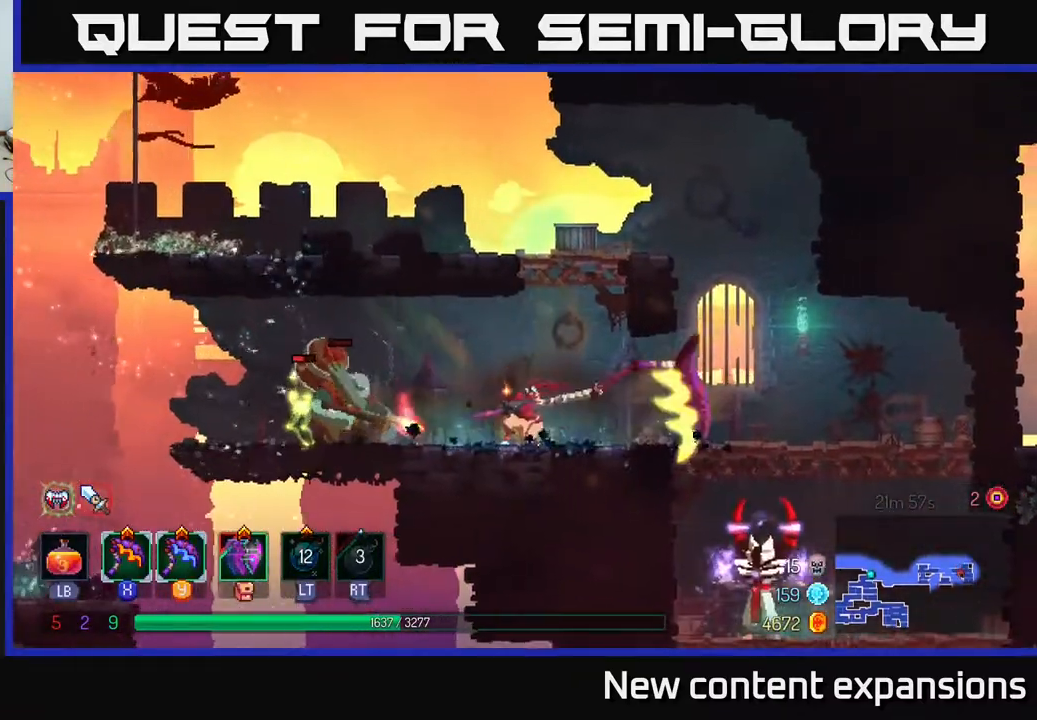
{"buttons": ["DPAD_LEFT"], "left_stick": "center", "right_stick": "center", "events": [[50, "DPAD_LEFT", "up"], [450, "DPAD_LEFT", "down"]]}
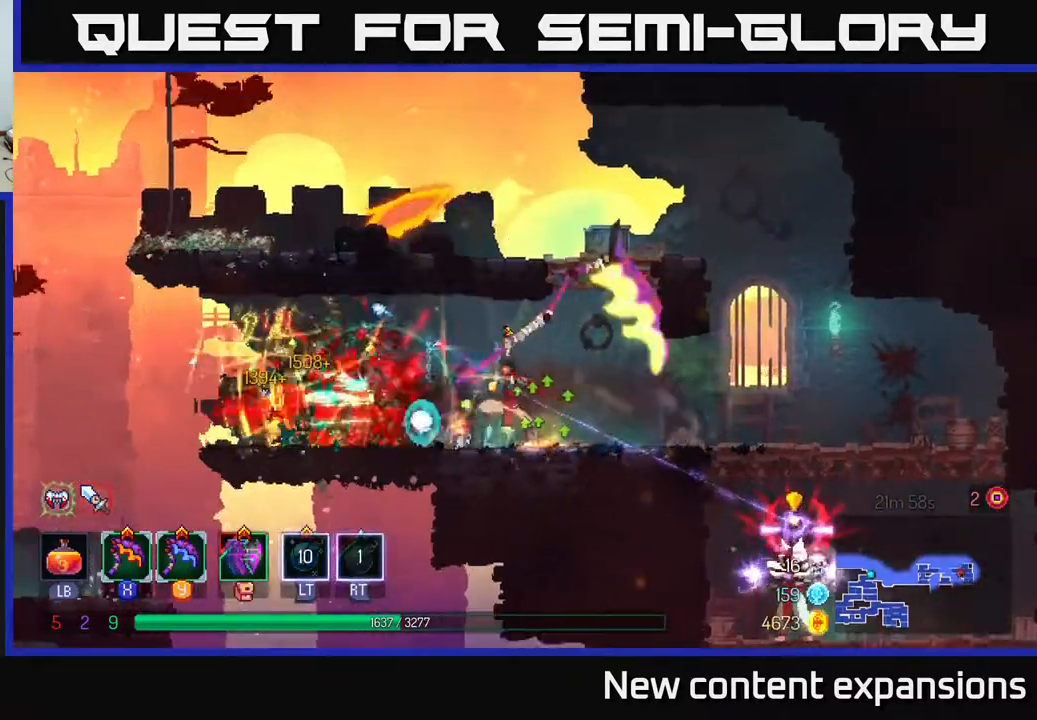
{"buttons": ["DPAD_LEFT"], "left_stick": "center", "right_stick": "center", "events": []}
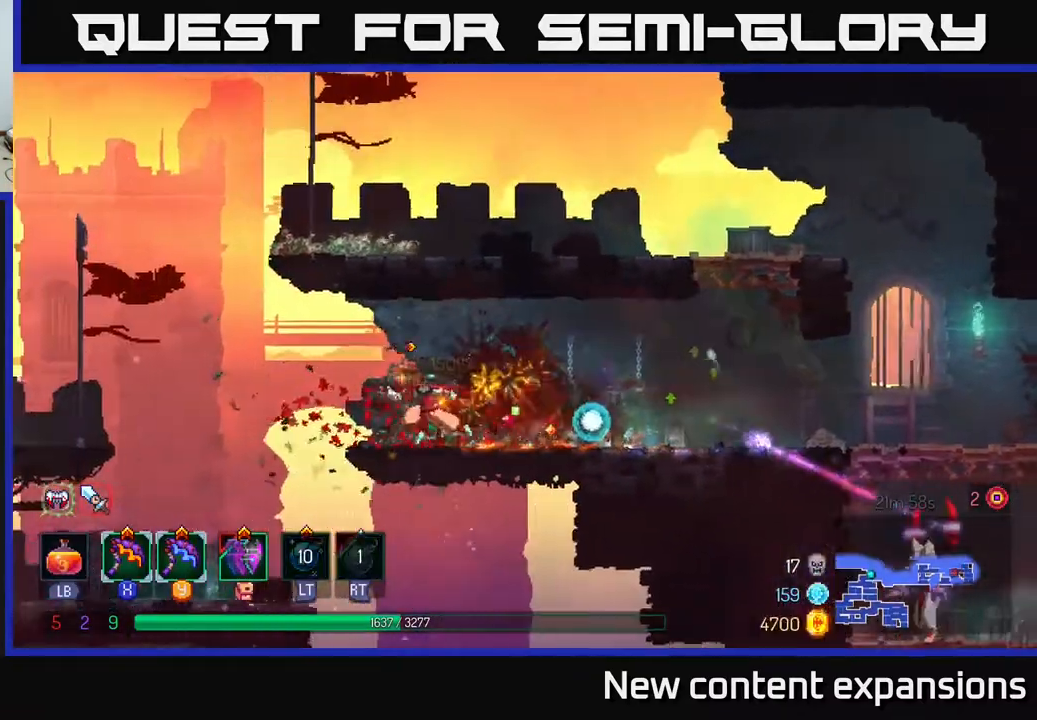
{"buttons": ["DPAD_RIGHT"], "left_stick": "center", "right_stick": "center", "events": [[50, "DPAD_LEFT", "up"], [117, "DPAD_RIGHT", "down"], [250, "B", "down"], [400, "B", "up"]]}
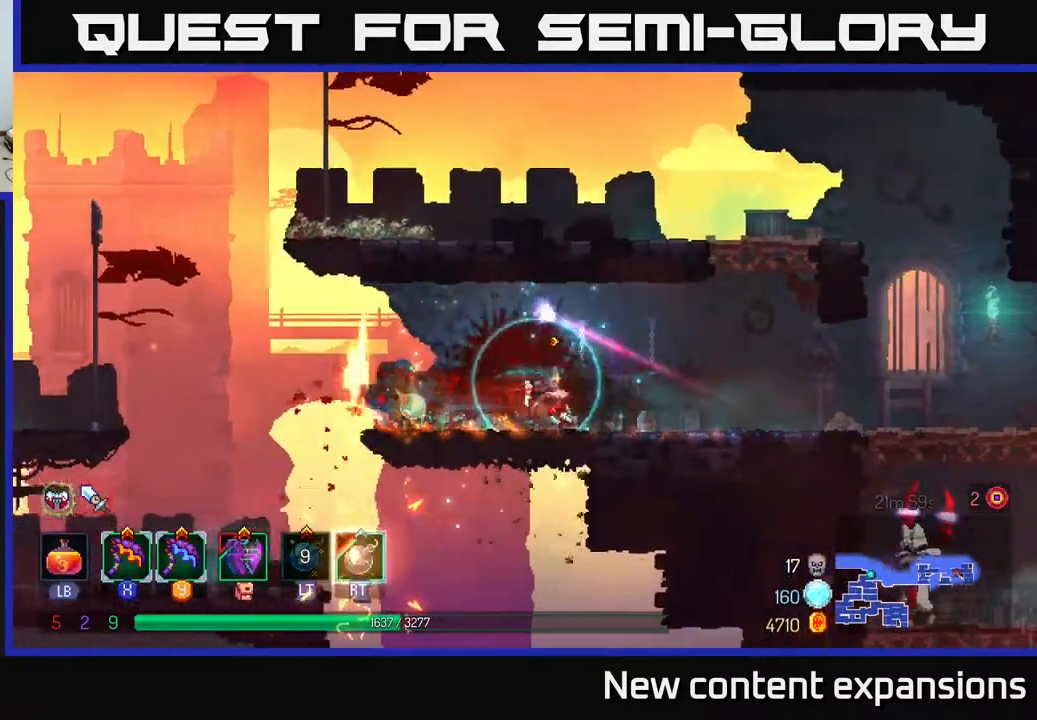
{"buttons": ["DPAD_RIGHT"], "left_stick": "center", "right_stick": "center", "events": []}
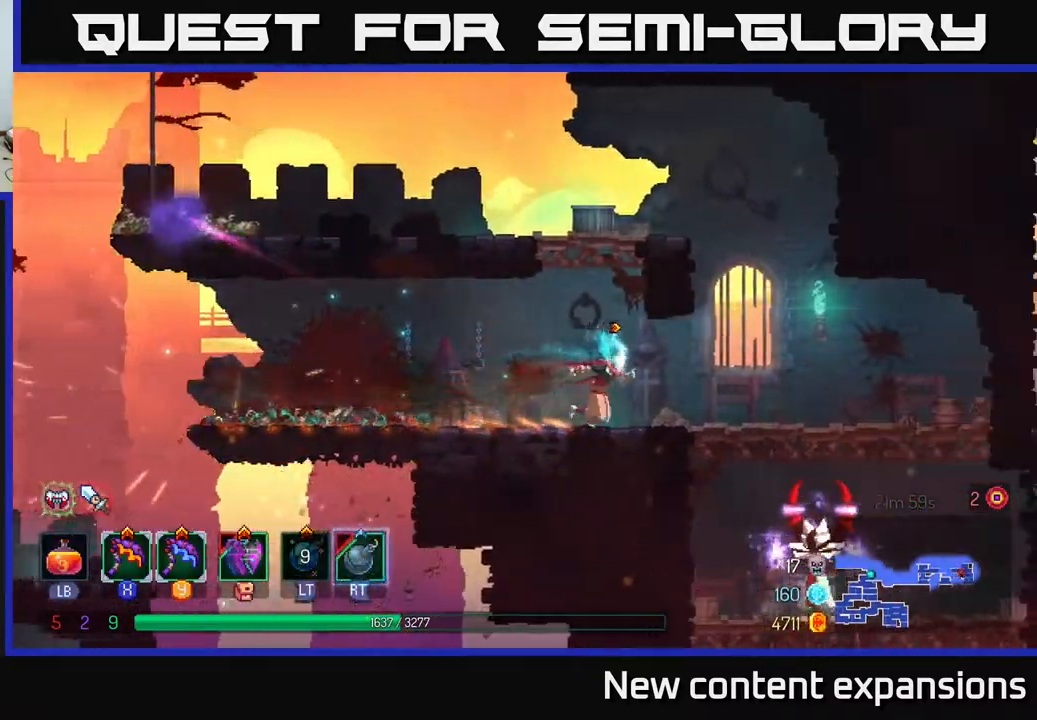
{"buttons": ["DPAD_DOWN"], "left_stick": "center", "right_stick": "center", "events": [[267, "DPAD_DOWN", "down"], [300, "A", "down"], [300, "DPAD_RIGHT", "up"], [333, "A", "up"], [400, "A", "down"], [483, "A", "up"]]}
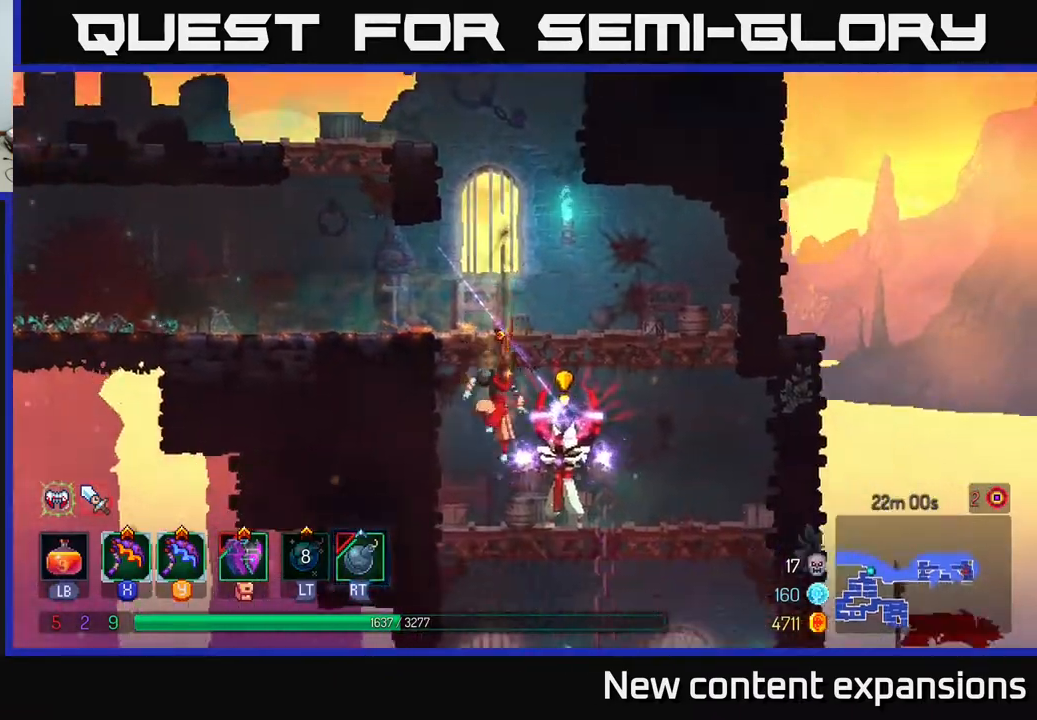
{"buttons": ["DPAD_RIGHT"], "left_stick": "center", "right_stick": "center", "events": [[100, "DPAD_DOWN", "up"], [217, "DPAD_RIGHT", "down"], [300, "X", "down"], [400, "X", "up"]]}
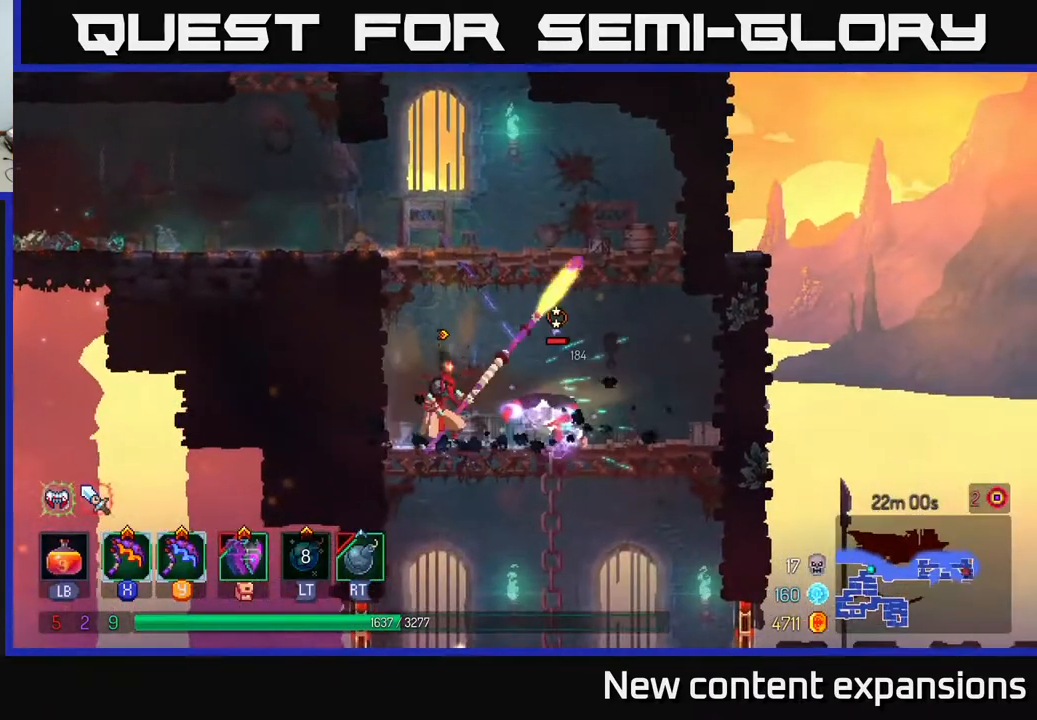
{"buttons": [], "left_stick": "center", "right_stick": "center", "events": [[17, "DPAD_RIGHT", "up"]]}
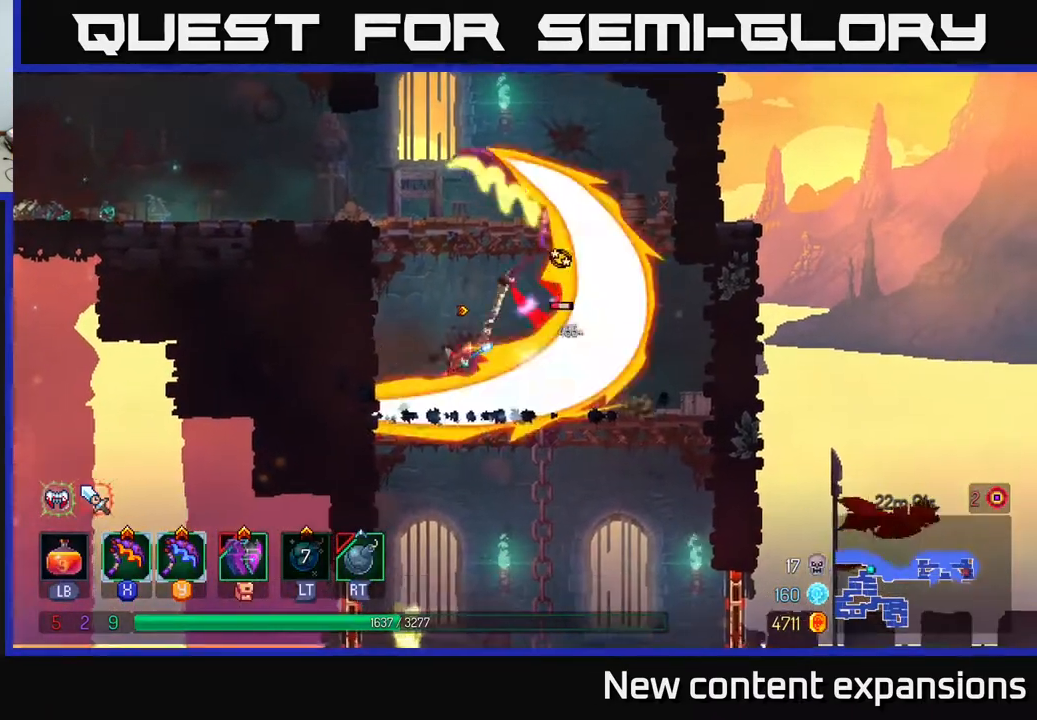
{"buttons": ["A", "DPAD_DOWN"], "left_stick": "center", "right_stick": "center", "events": [[233, "DPAD_DOWN", "down"], [283, "A", "down"], [333, "A", "up"], [433, "A", "down"]]}
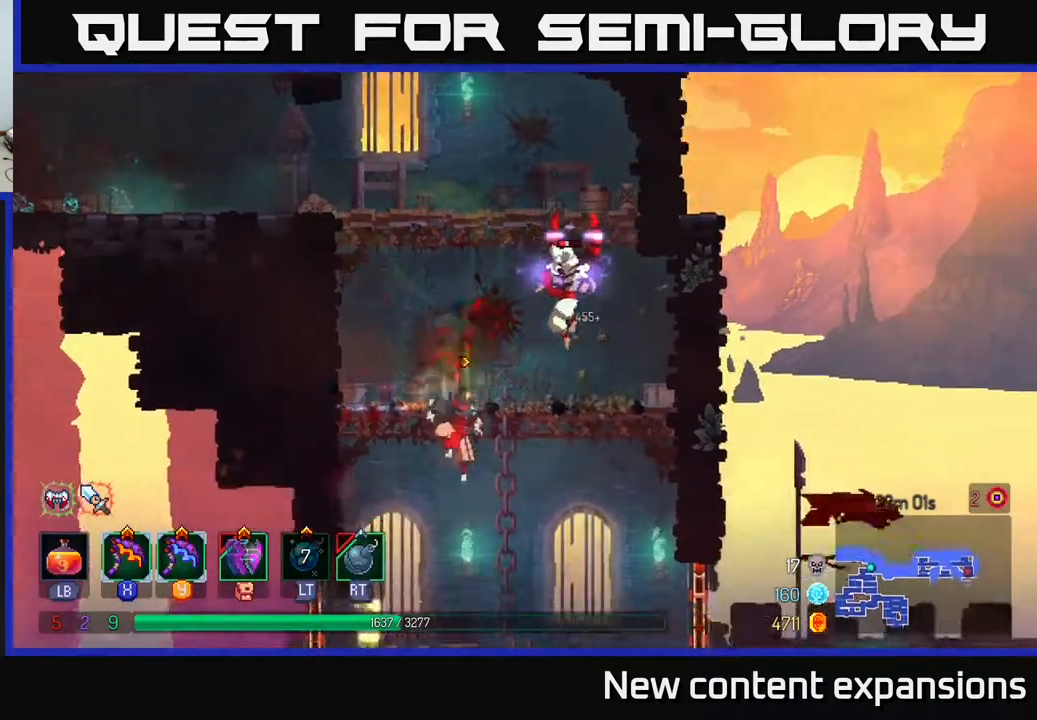
{"buttons": ["DPAD_LEFT"], "left_stick": "center", "right_stick": "center", "events": [[17, "A", "up"], [167, "DPAD_DOWN", "up"], [250, "DPAD_LEFT", "down"], [400, "Y", "down"], [500, "Y", "up"]]}
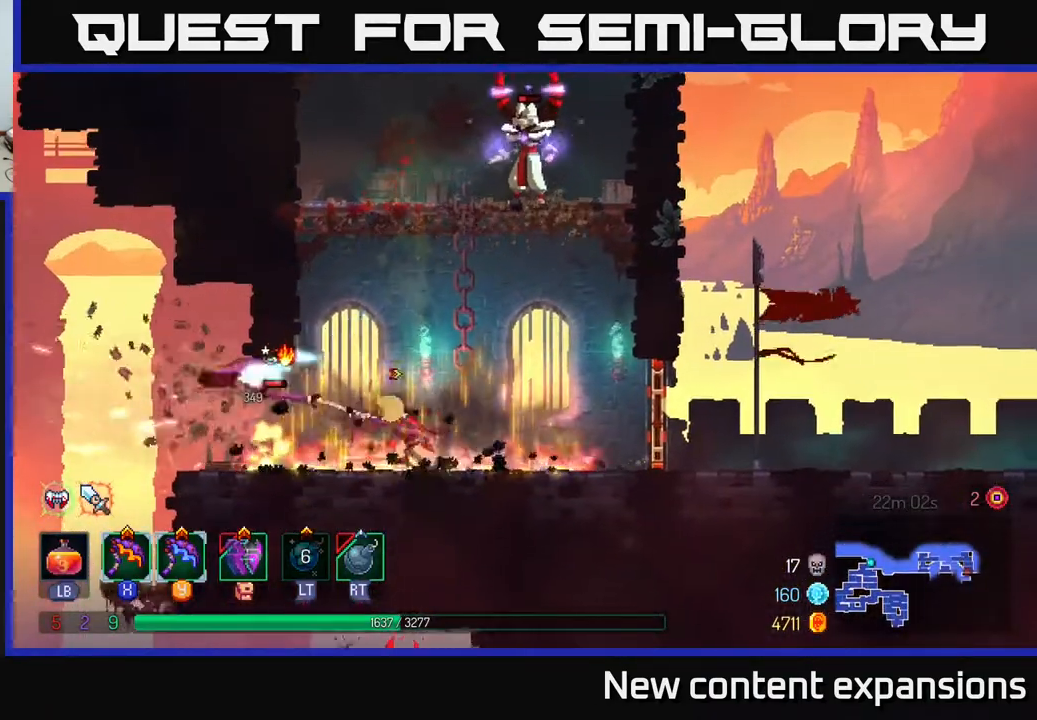
{"buttons": [], "left_stick": "center", "right_stick": "center", "events": [[317, "DPAD_LEFT", "up"]]}